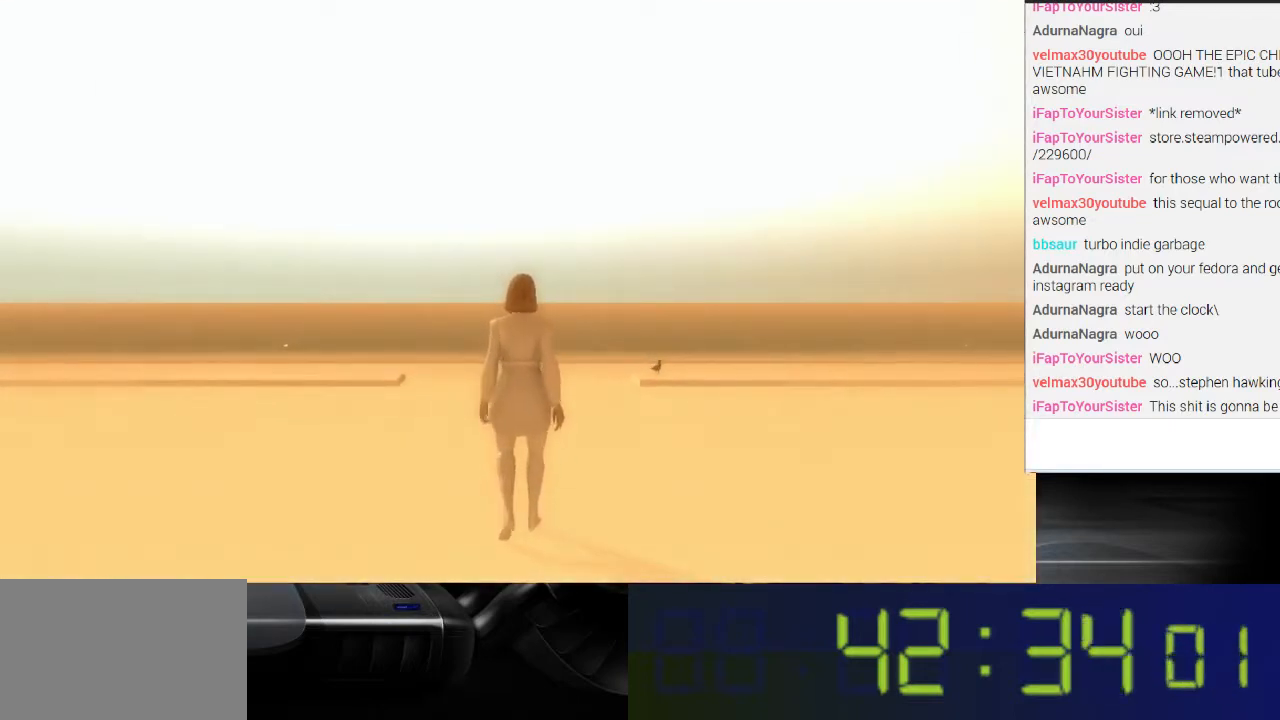
Gameplay with a controller (Xbox layout); each line is a JSON object with the inputs held at the frame after it. "events" lists button and stick changes between this image and that frame as [ms after this image, input, new state], when the widget could be followed in between. Not read: L3 R3.
{"buttons": [], "left_stick": "center", "right_stick": "right", "events": [[267, "right_stick", "right"]]}
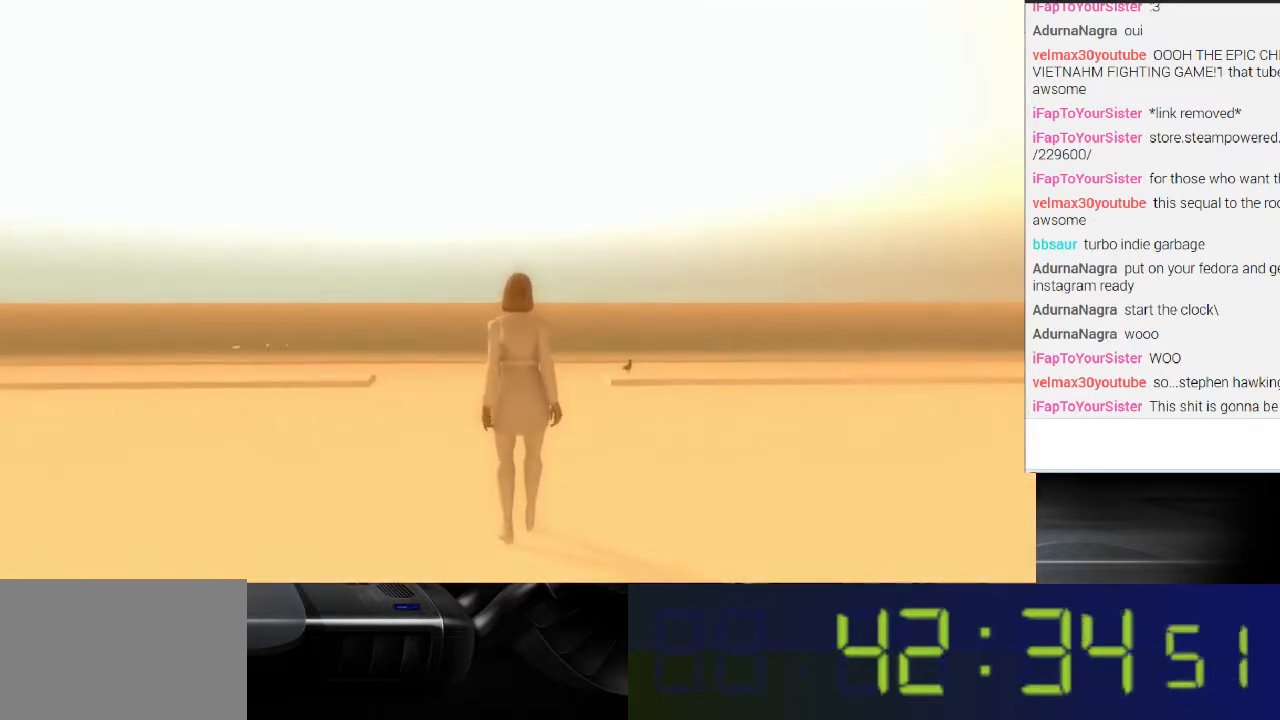
{"buttons": [], "left_stick": "center", "right_stick": "center", "events": [[233, "right_stick", "up-right"], [400, "right_stick", "center"]]}
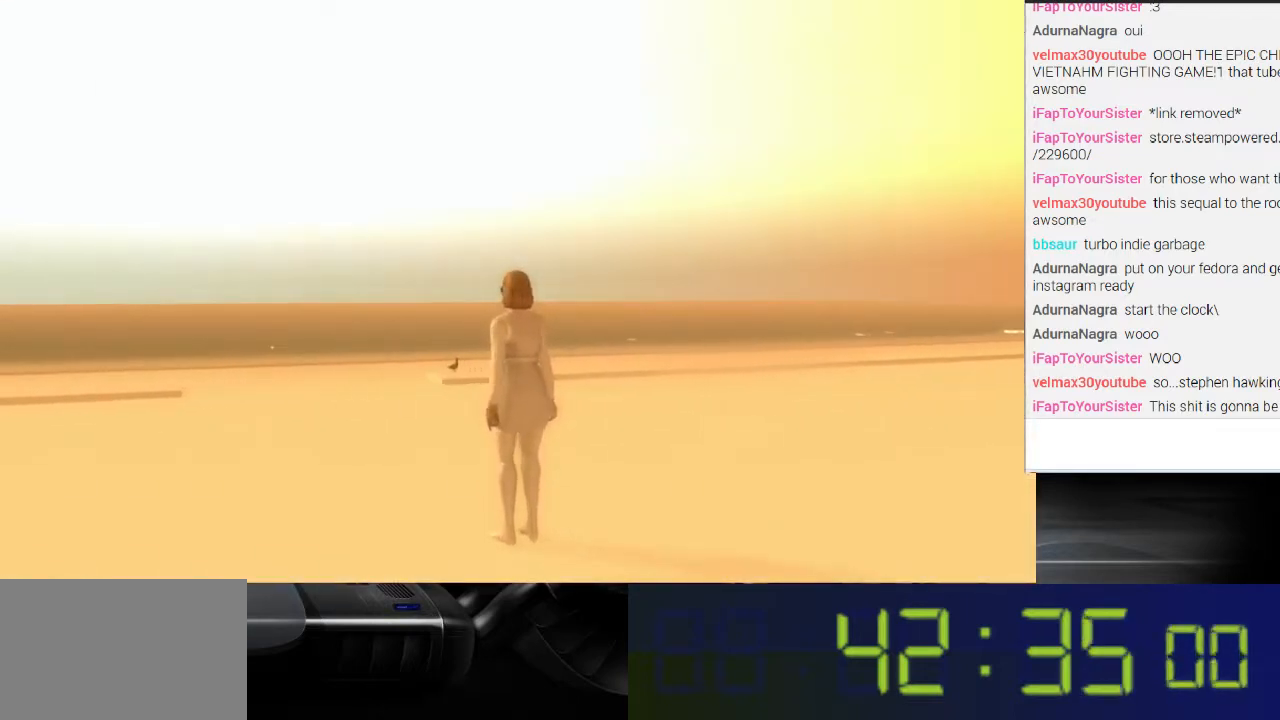
{"buttons": [], "left_stick": "center", "right_stick": "up-right", "events": [[200, "right_stick", "up-right"]]}
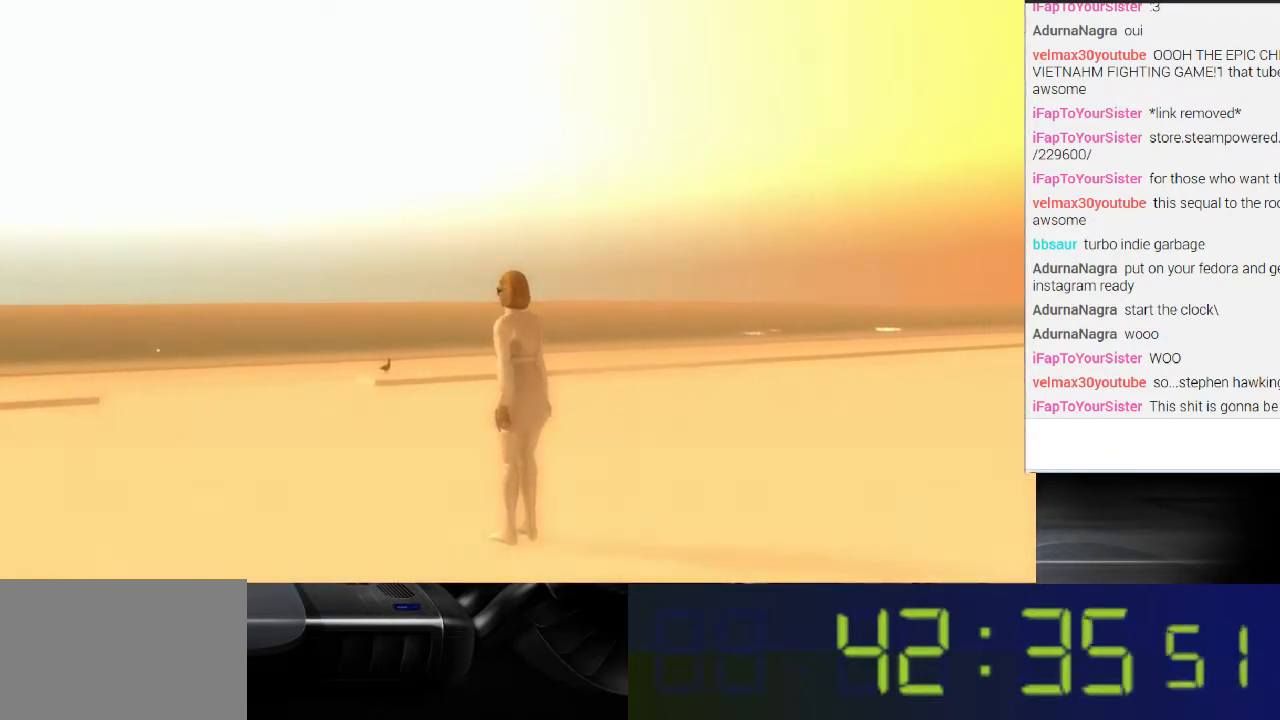
{"buttons": [], "left_stick": "center", "right_stick": "up-right", "events": []}
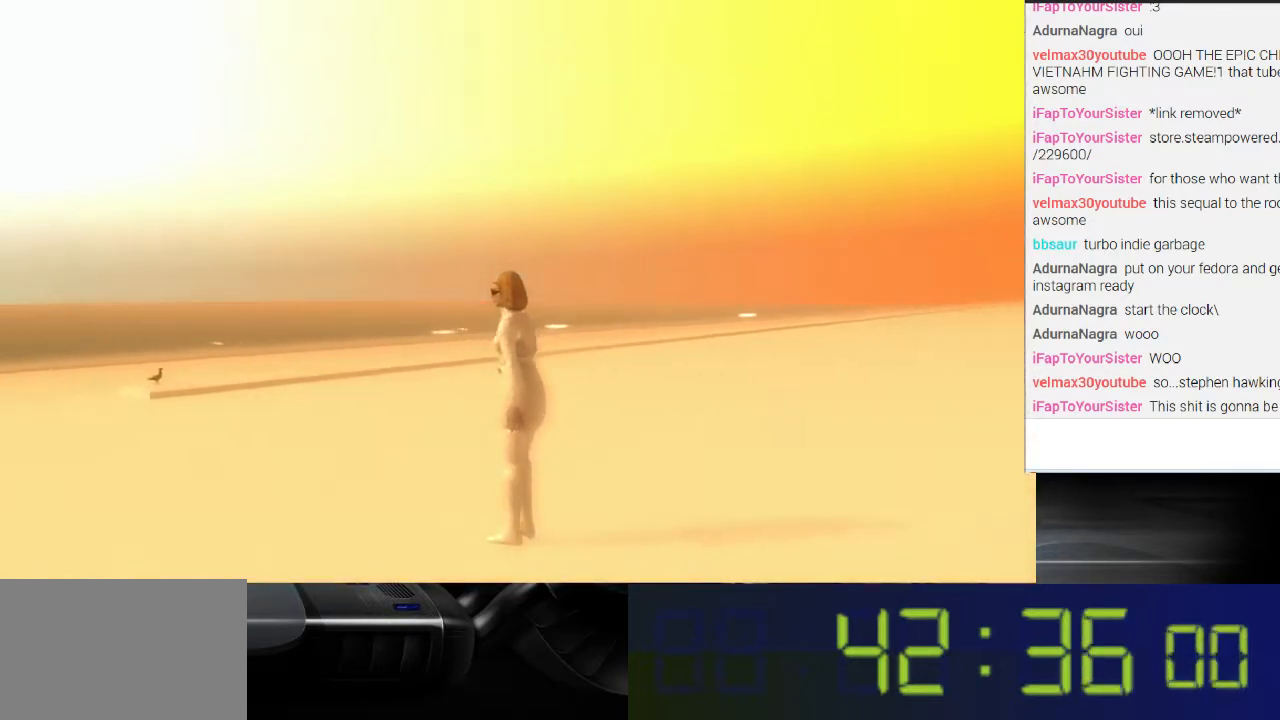
{"buttons": [], "left_stick": "center", "right_stick": "right", "events": [[100, "right_stick", "right"]]}
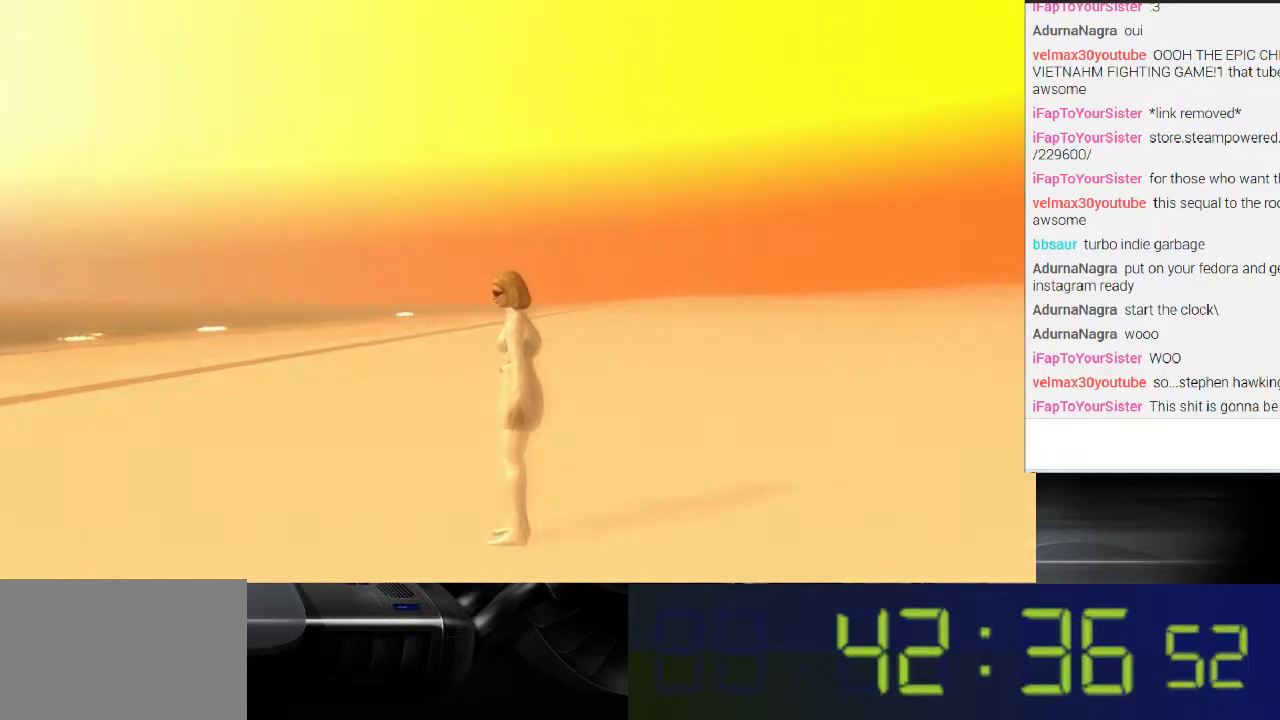
{"buttons": [], "left_stick": "center", "right_stick": "right", "events": []}
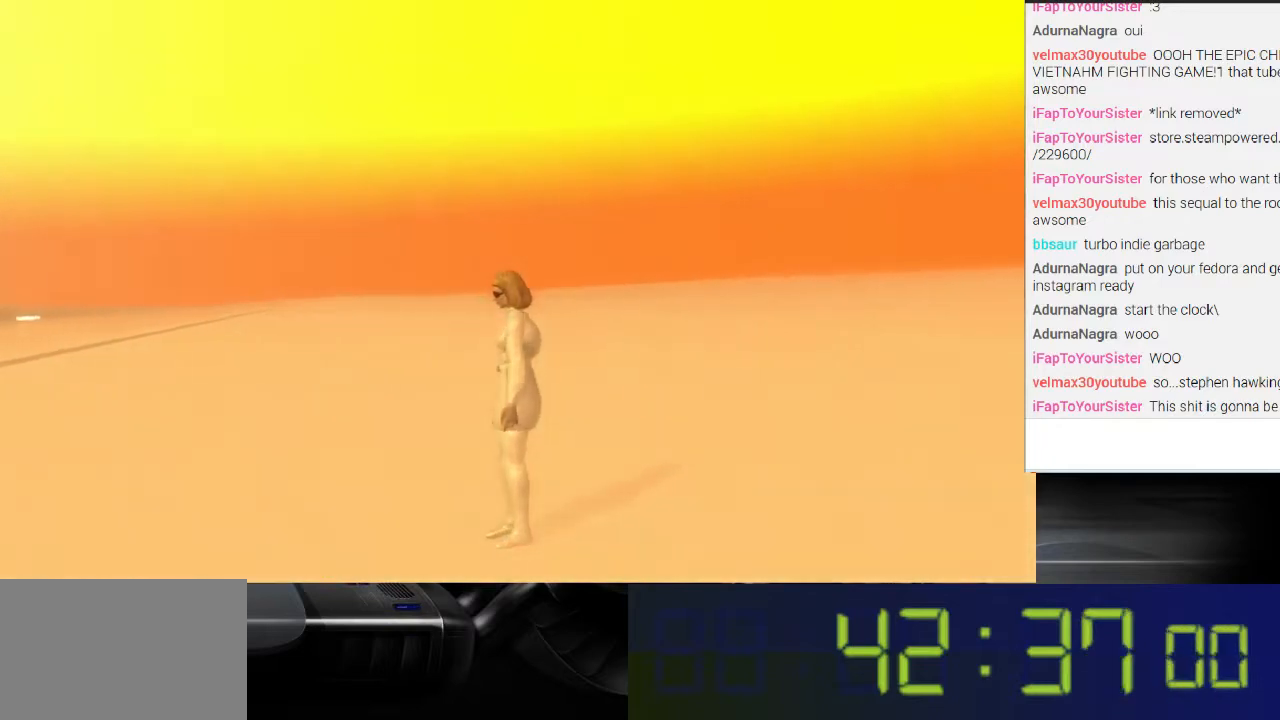
{"buttons": [], "left_stick": "center", "right_stick": "right", "events": []}
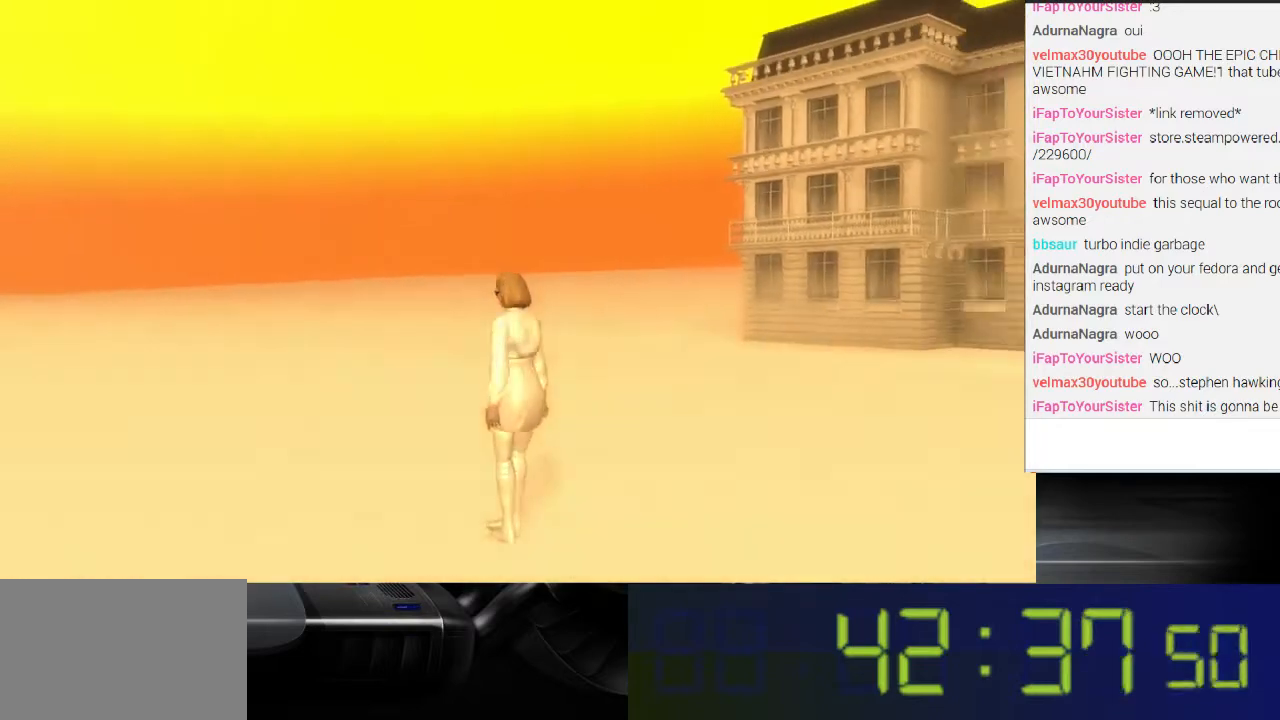
{"buttons": [], "left_stick": "center", "right_stick": "right", "events": []}
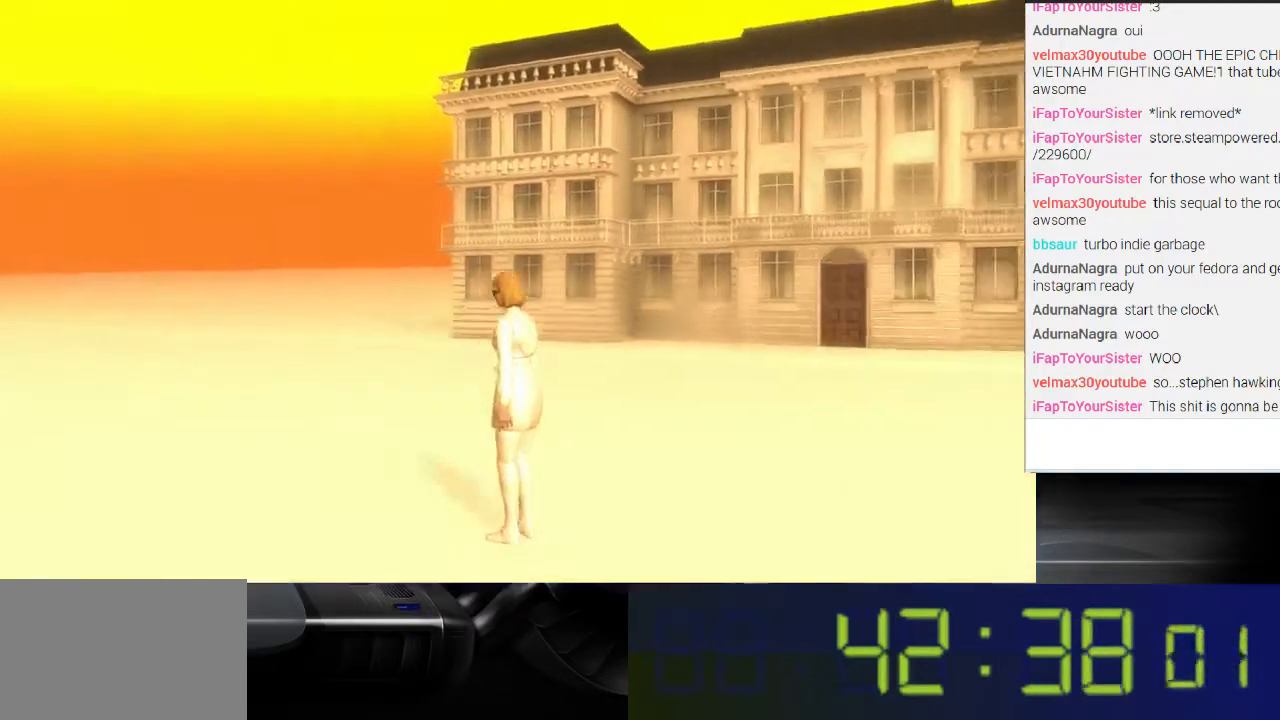
{"buttons": [], "left_stick": "center", "right_stick": "right", "events": []}
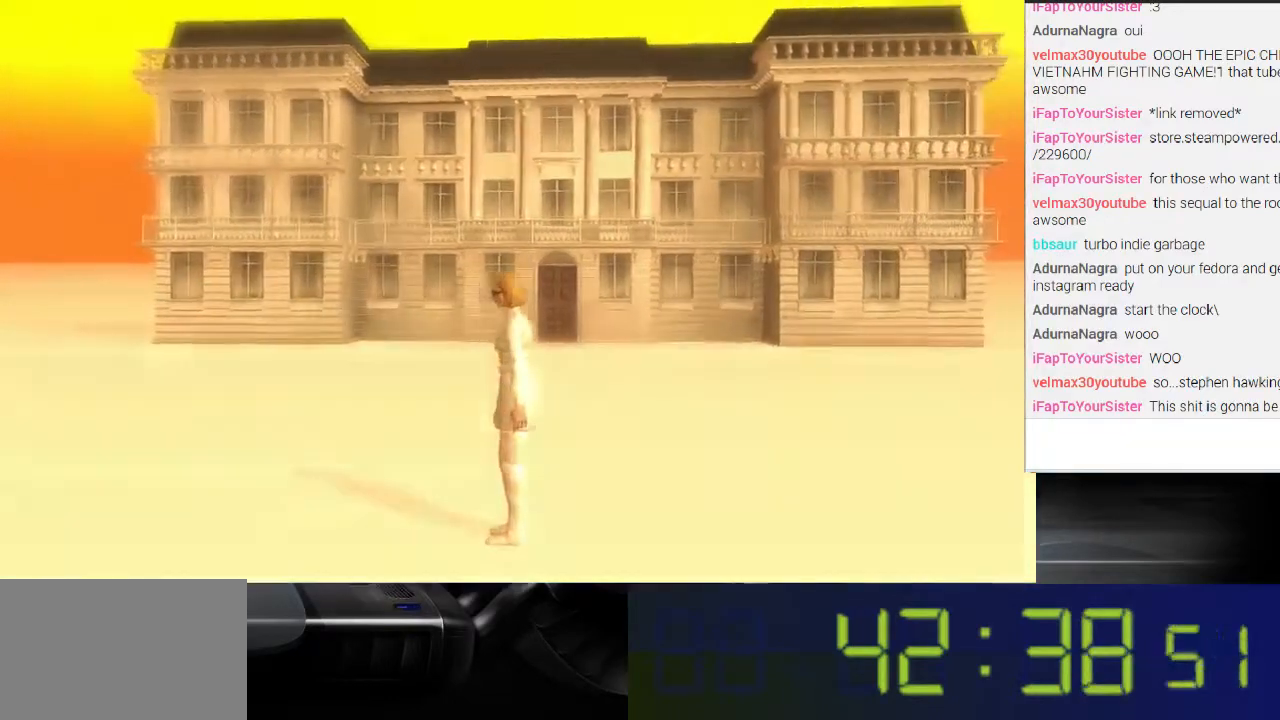
{"buttons": [], "left_stick": "center", "right_stick": "right", "events": []}
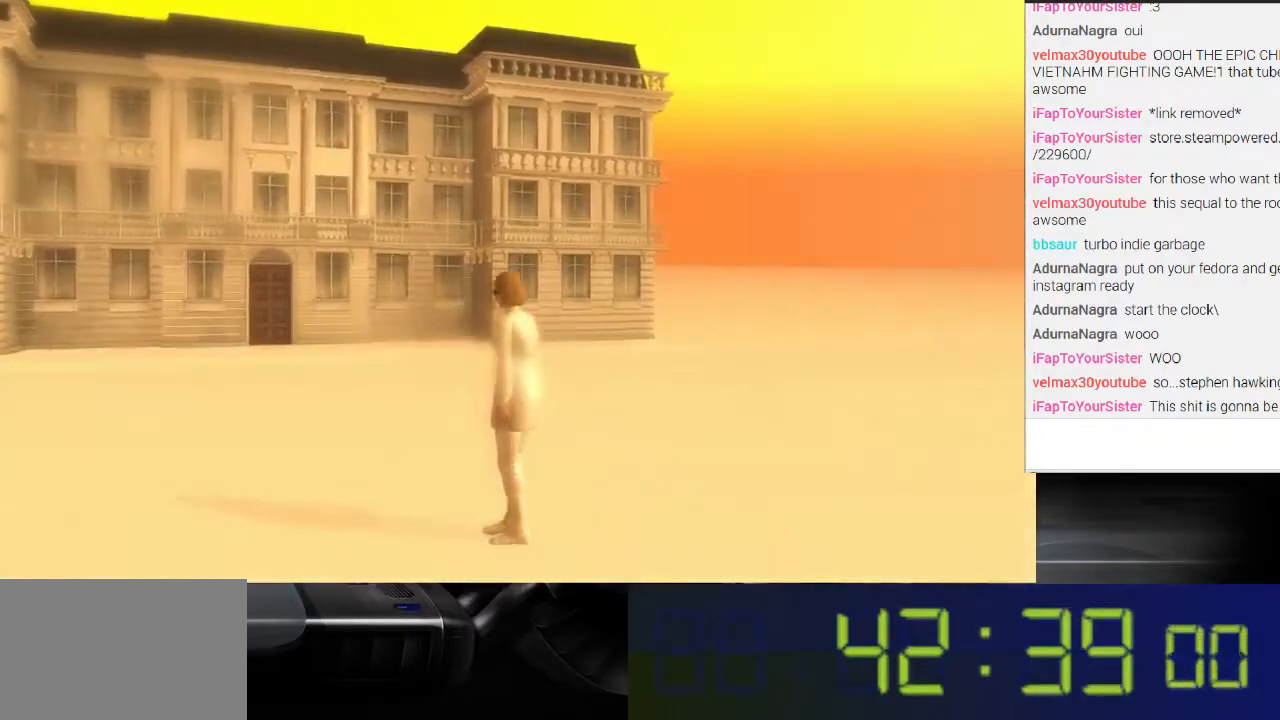
{"buttons": [], "left_stick": "center", "right_stick": "right", "events": []}
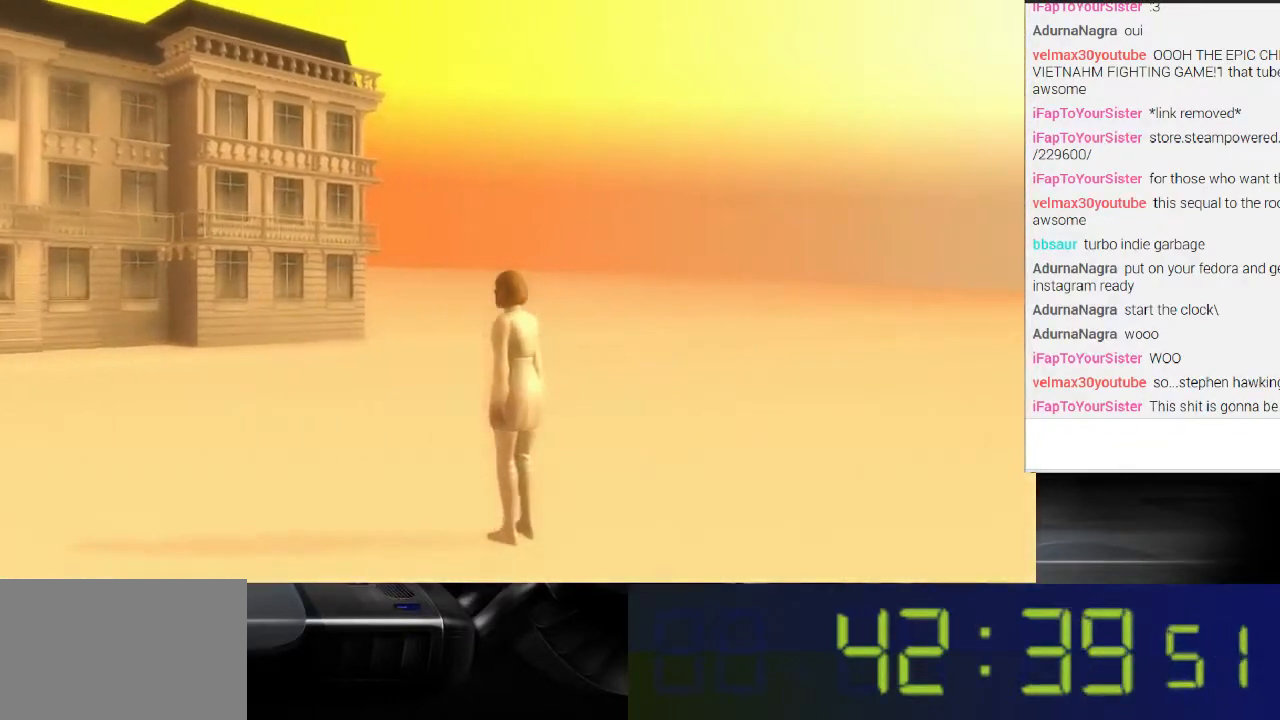
{"buttons": [], "left_stick": "center", "right_stick": "right", "events": []}
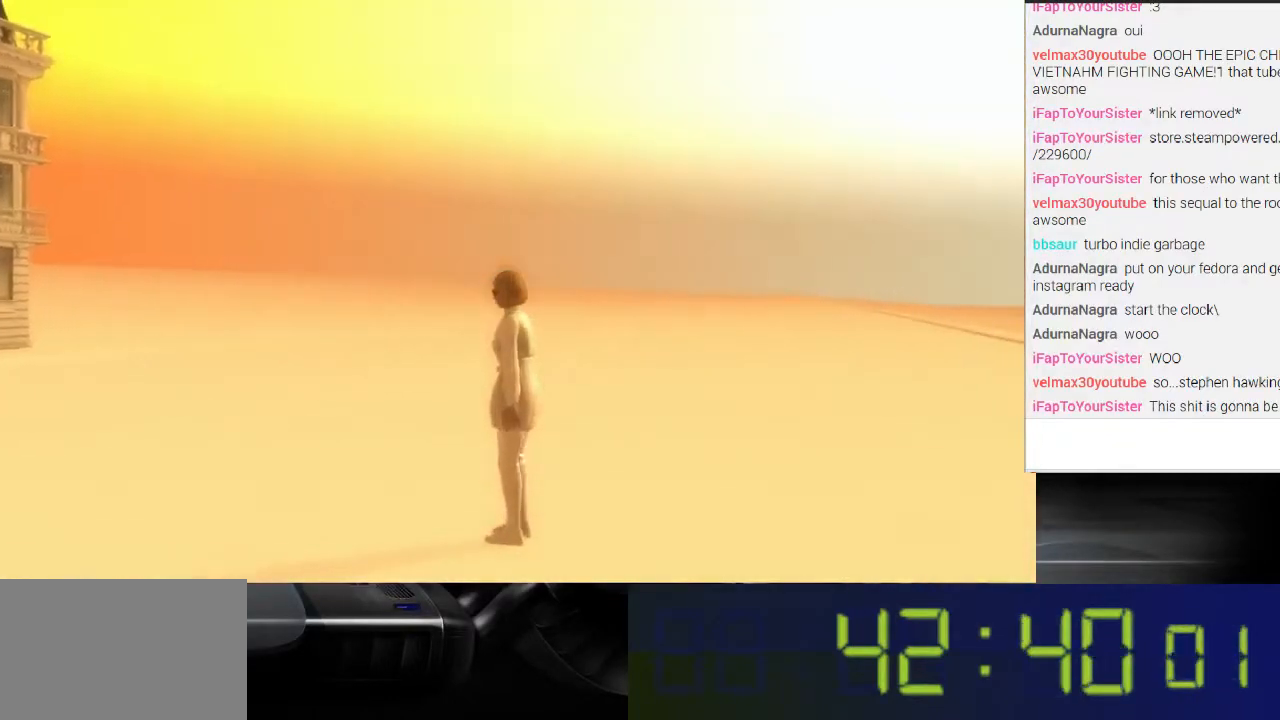
{"buttons": [], "left_stick": "center", "right_stick": "right", "events": []}
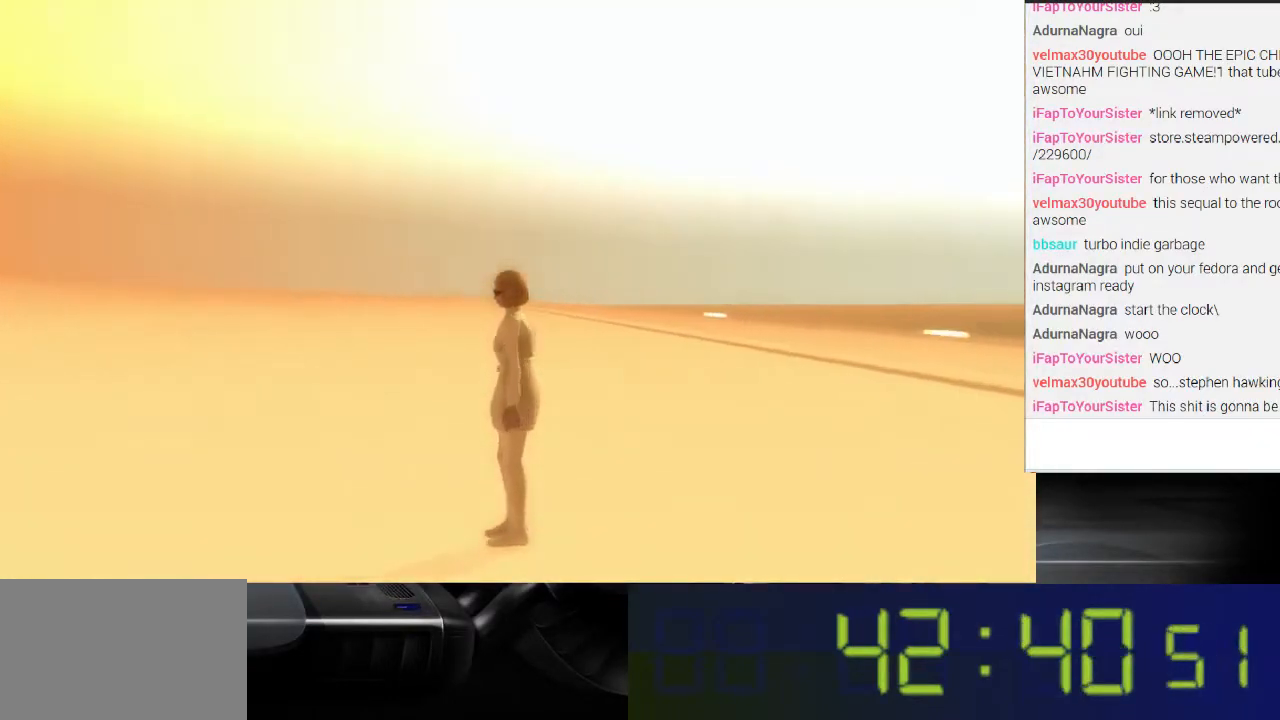
{"buttons": [], "left_stick": "center", "right_stick": "center", "events": [[267, "right_stick", "center"]]}
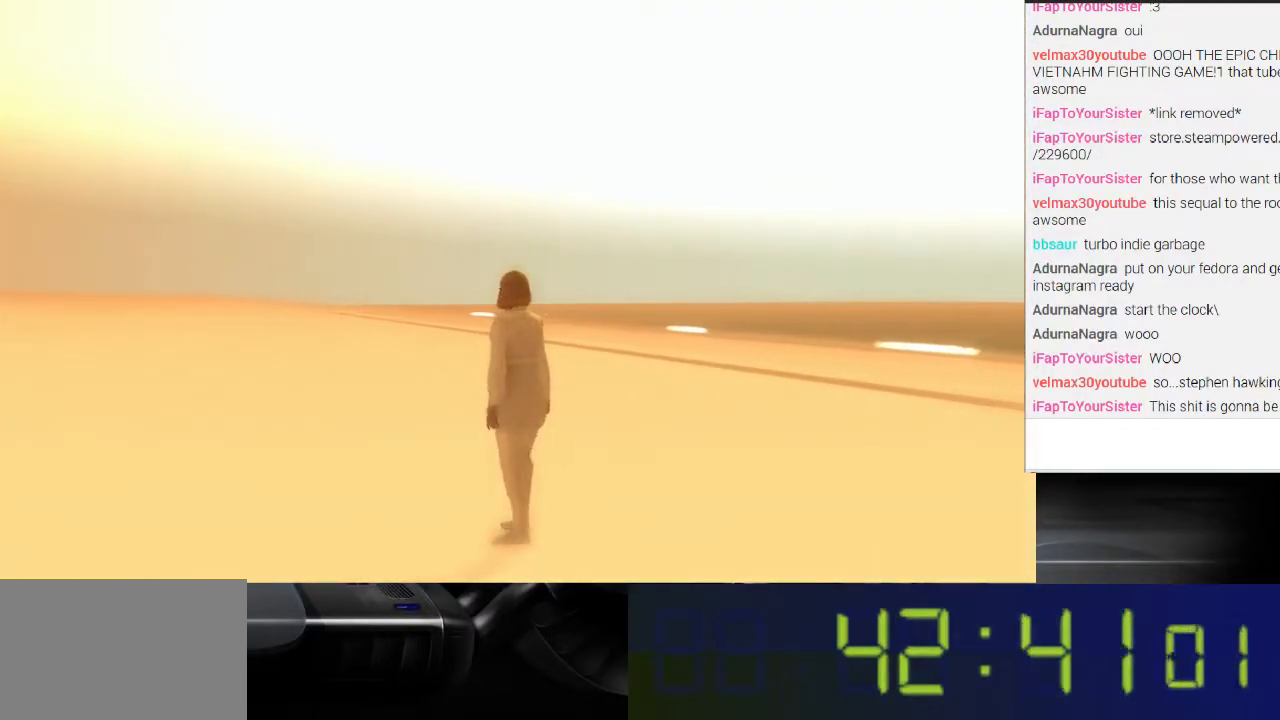
{"buttons": [], "left_stick": "up", "right_stick": "center", "events": [[33, "left_stick", "up"]]}
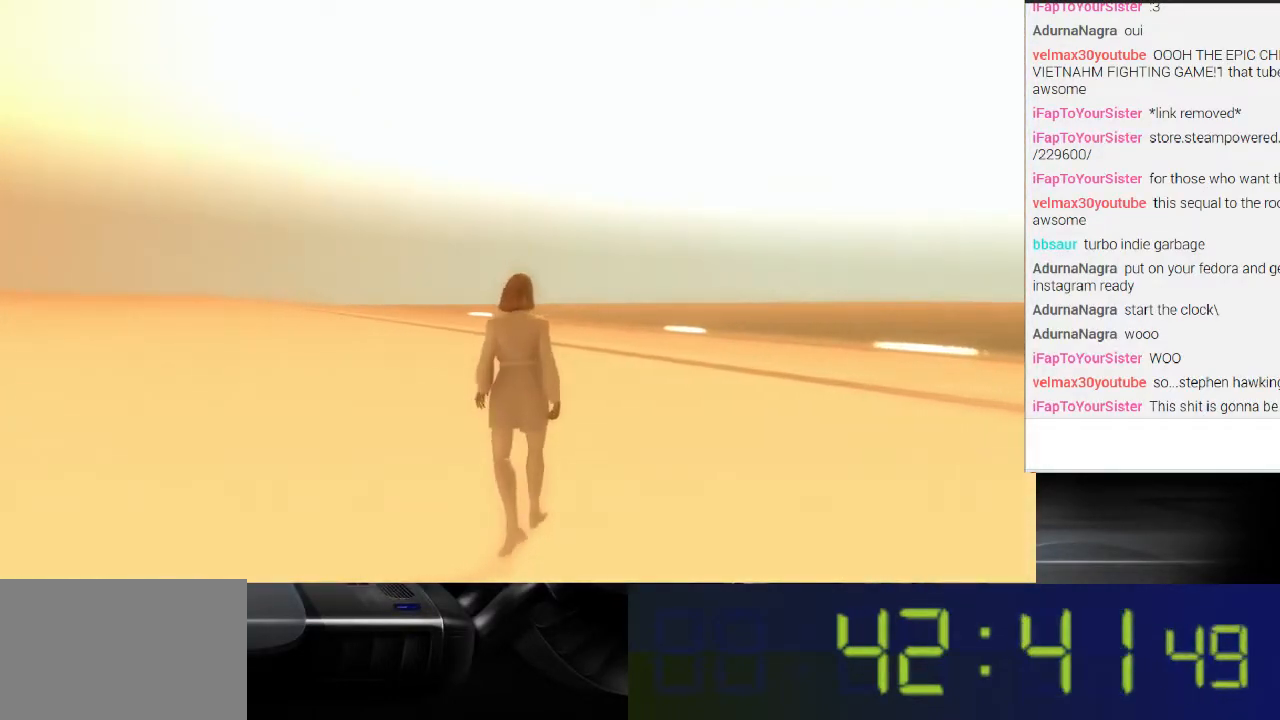
{"buttons": [], "left_stick": "up", "right_stick": "center", "events": []}
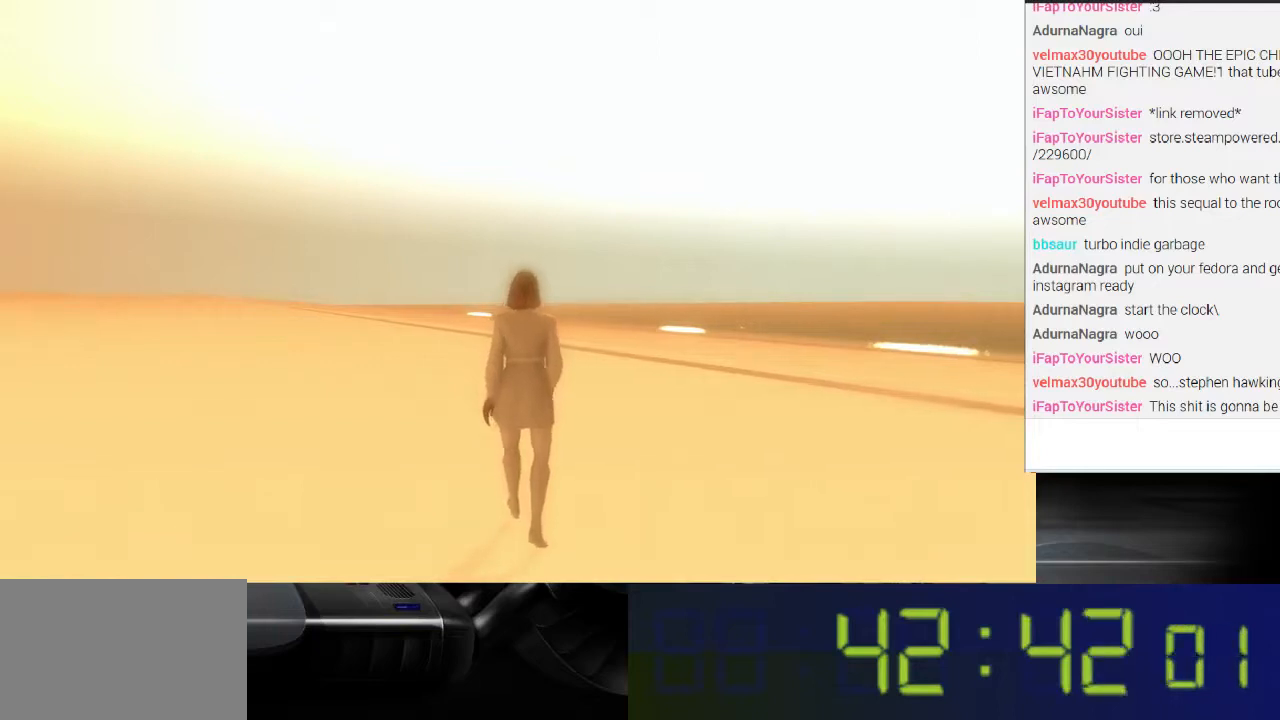
{"buttons": [], "left_stick": "up", "right_stick": "left", "events": [[267, "right_stick", "left"]]}
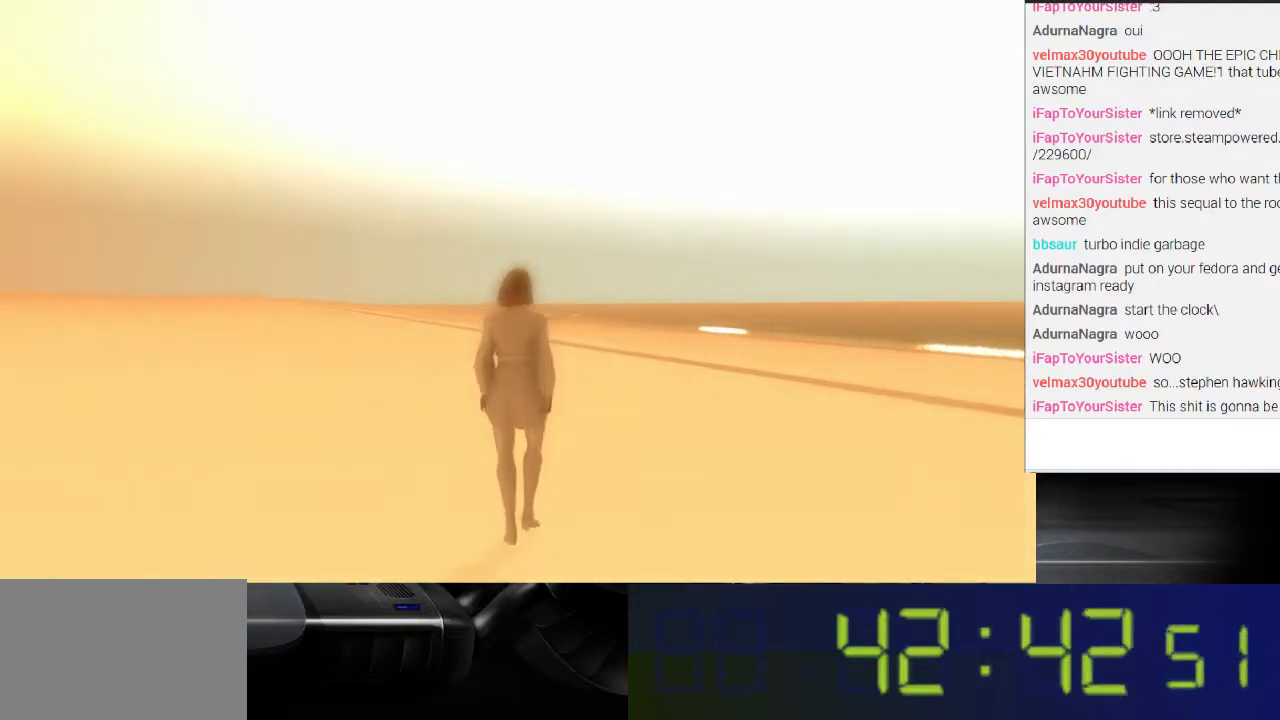
{"buttons": [], "left_stick": "up", "right_stick": "center", "events": [[100, "right_stick", "center"]]}
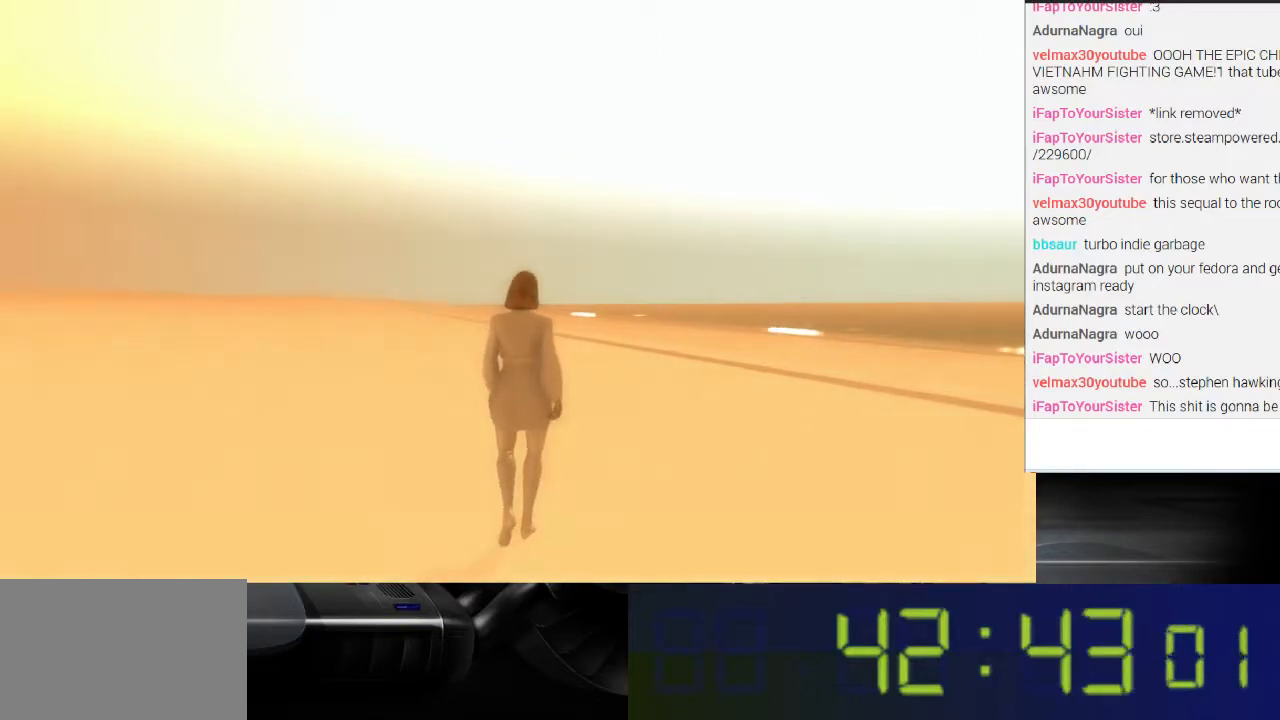
{"buttons": [], "left_stick": "up", "right_stick": "center", "events": []}
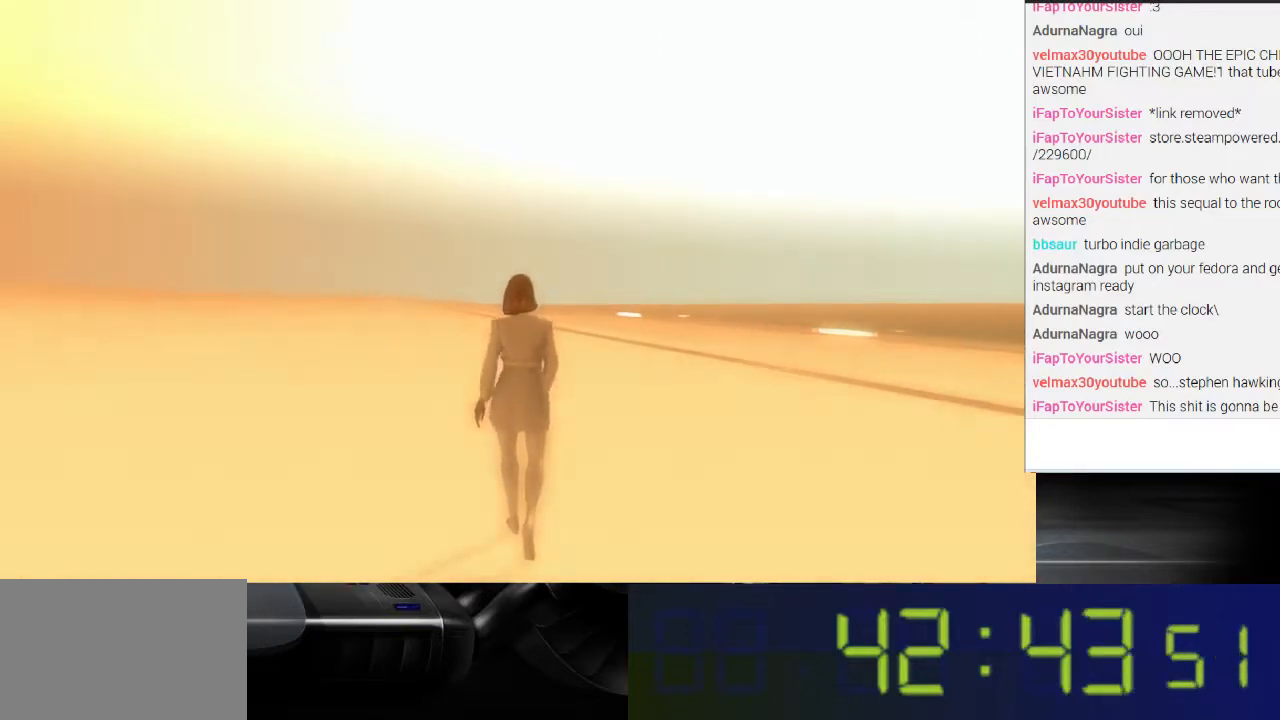
{"buttons": [], "left_stick": "up", "right_stick": "center", "events": []}
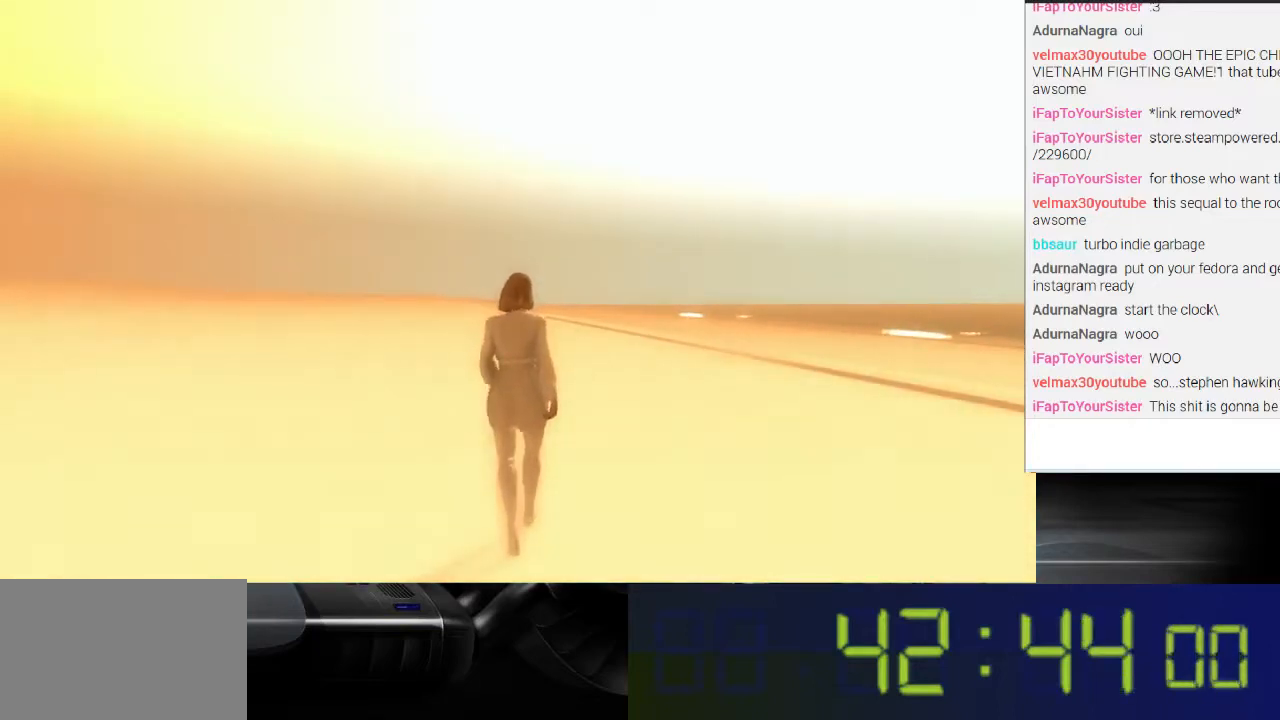
{"buttons": [], "left_stick": "up", "right_stick": "center", "events": []}